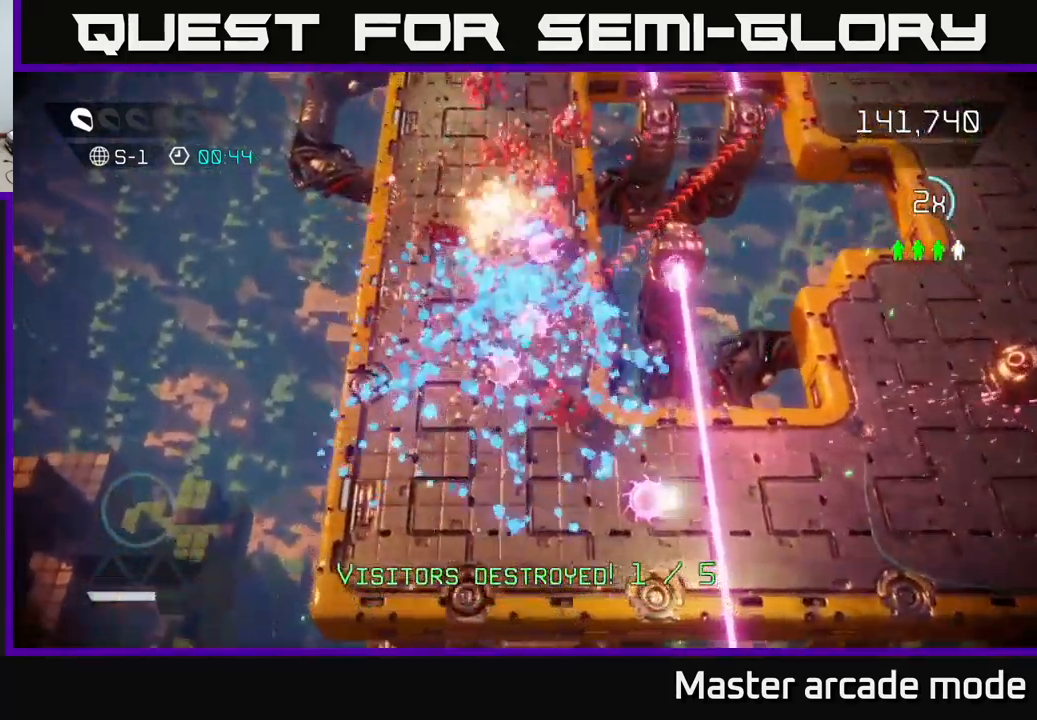
Gameplay with a controller (Xbox layout); each line is a JSON object with the inputs held at the frame after it. "events" lists button and stick changes between this image and that frame as [ms after this image, input, new state], when the widget could be followed in between. Not read: L3.
{"buttons": [], "left_stick": "up-left", "right_stick": "up-right", "events": [[284, "right_stick", "up-right"]]}
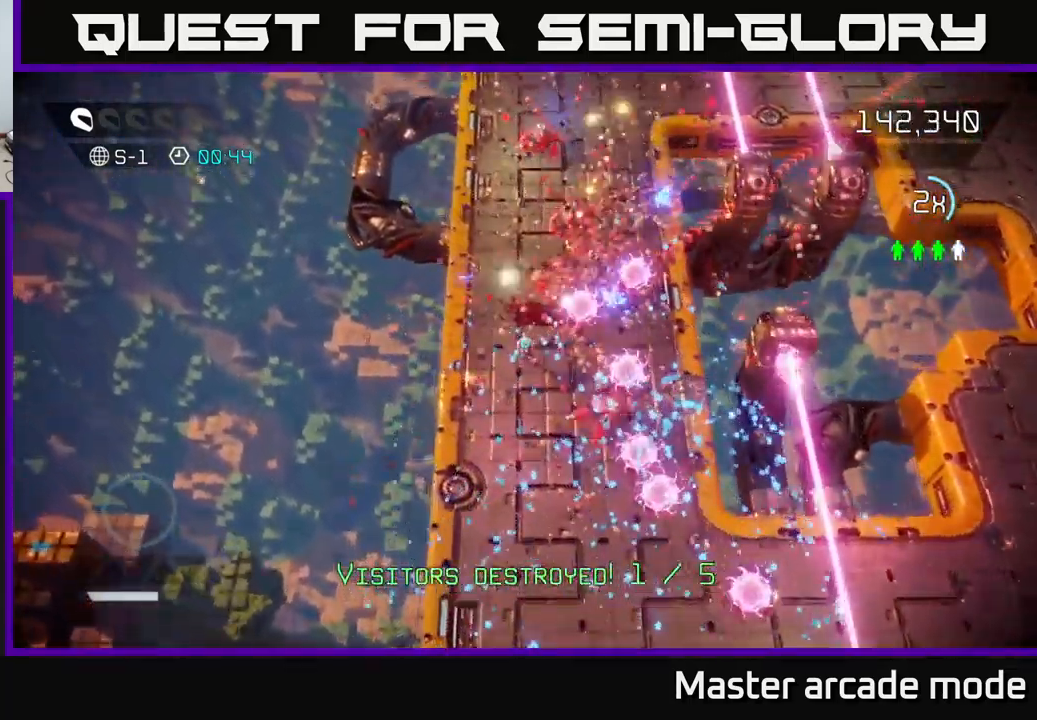
{"buttons": [], "left_stick": "up", "right_stick": "up-right", "events": [[400, "left_stick", "up"]]}
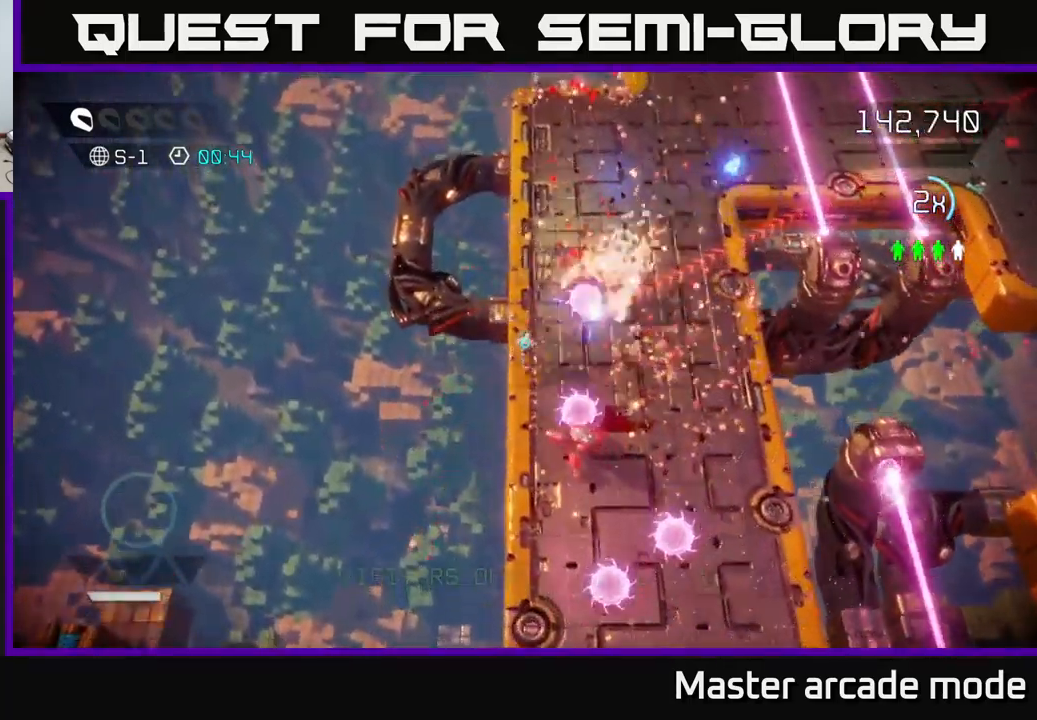
{"buttons": [], "left_stick": "up-right", "right_stick": "up-right", "events": [[184, "left_stick", "up-right"]]}
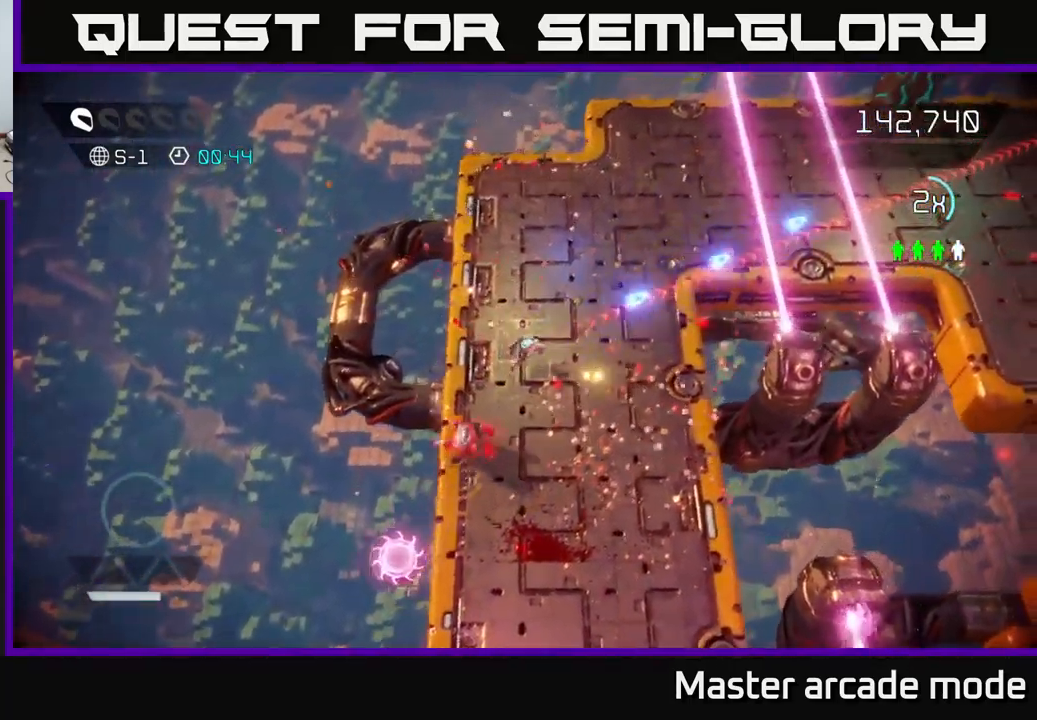
{"buttons": [], "left_stick": "up-right", "right_stick": "right", "events": [[333, "right_stick", "right"]]}
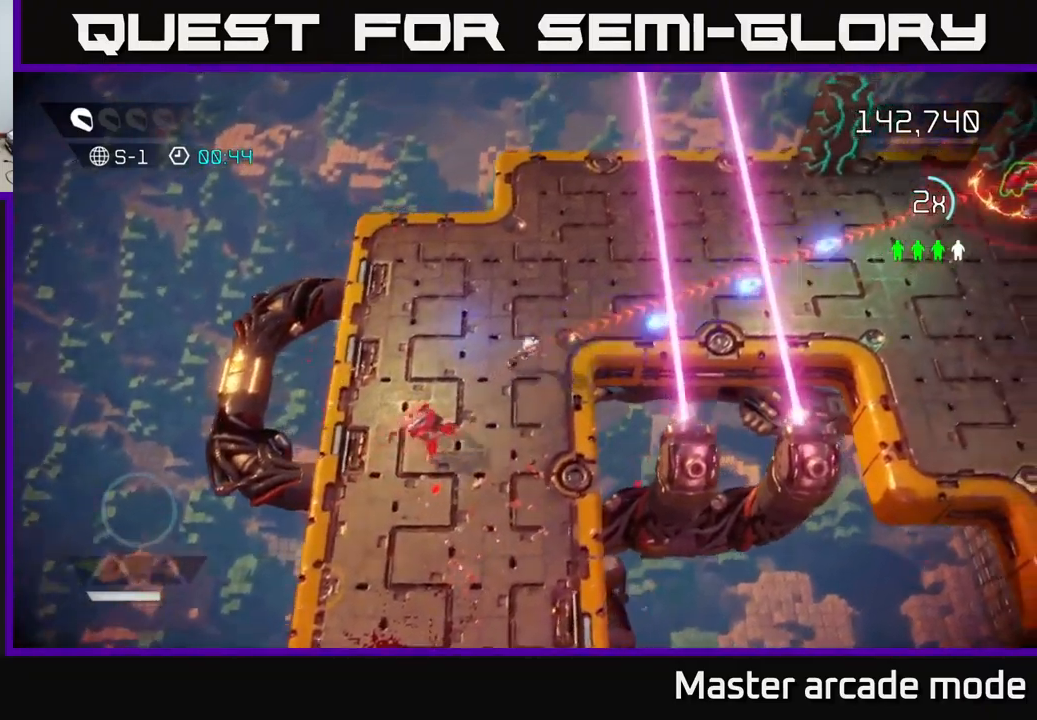
{"buttons": ["L2"], "left_stick": "right", "right_stick": "right", "events": [[433, "L2", "down"], [433, "left_stick", "right"]]}
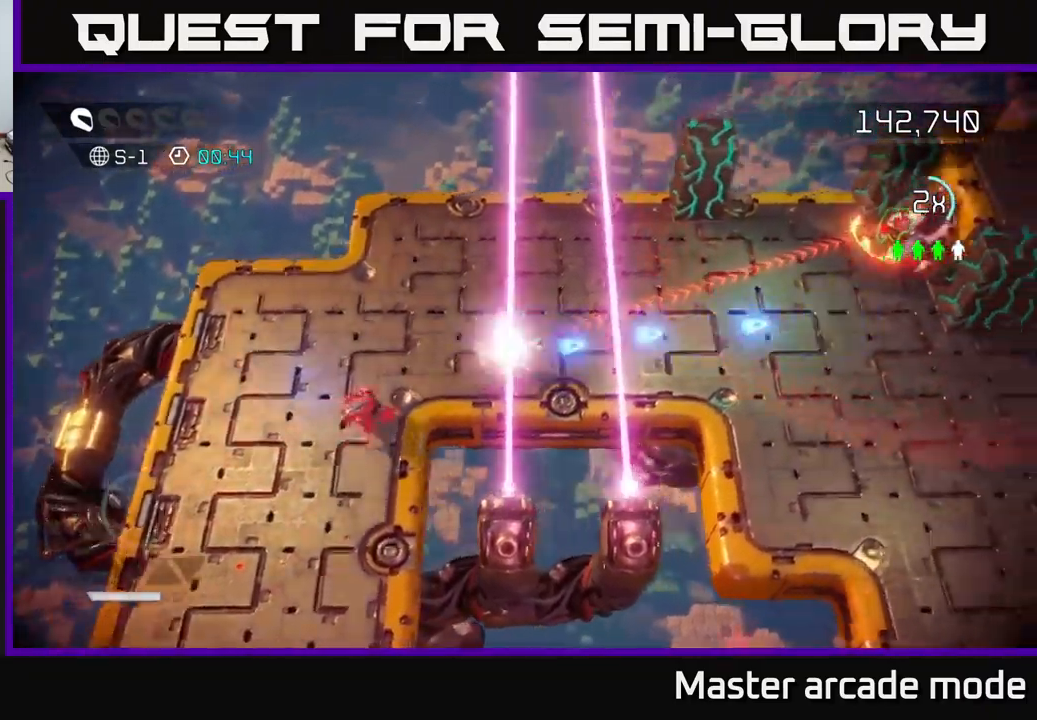
{"buttons": [], "left_stick": "up-right", "right_stick": "up-right", "events": [[250, "right_stick", "up-right"], [350, "L2", "up"], [383, "left_stick", "up-right"]]}
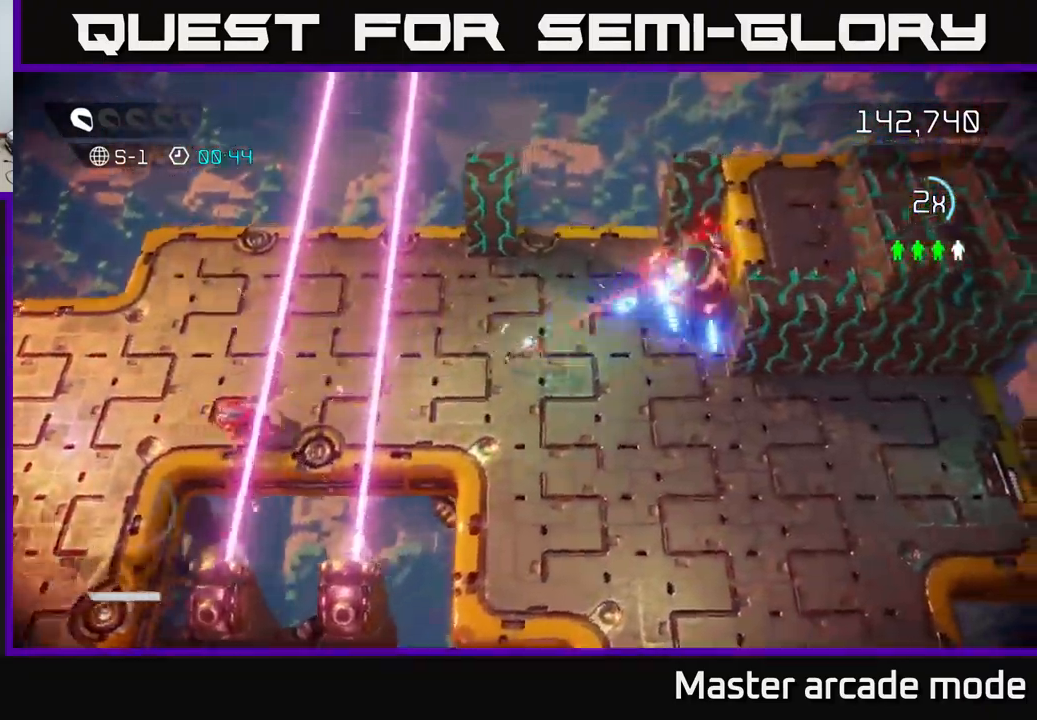
{"buttons": [], "left_stick": "center", "right_stick": "up-right", "events": [[233, "left_stick", "down-right"], [283, "left_stick", "down"], [466, "left_stick", "center"]]}
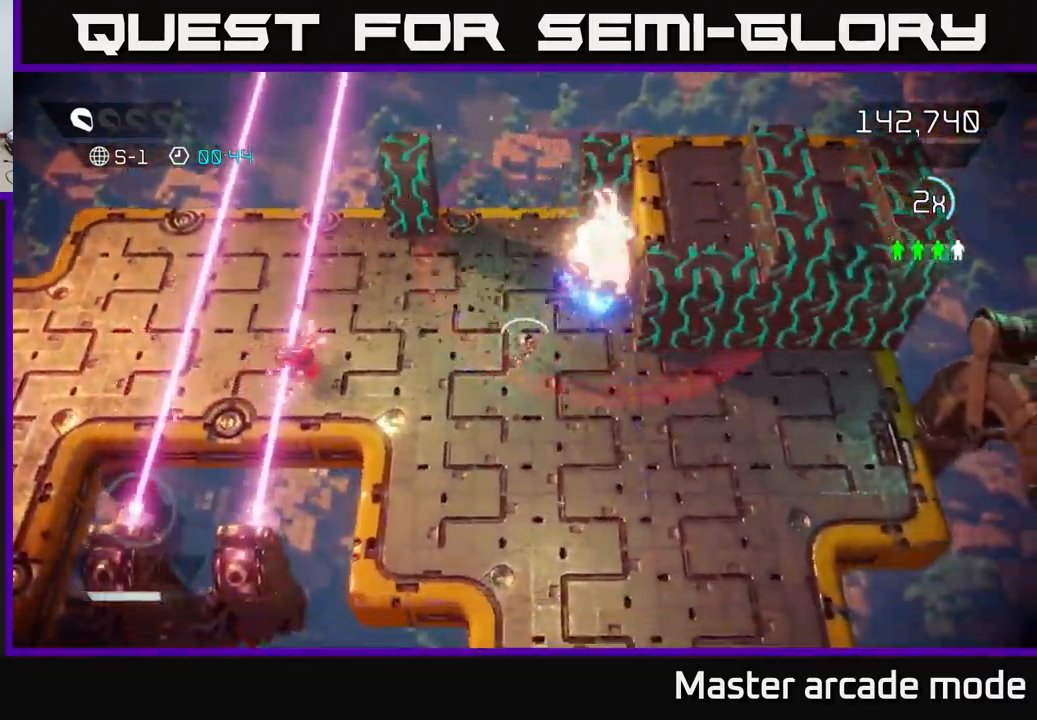
{"buttons": [], "left_stick": "down", "right_stick": "up", "events": [[200, "left_stick", "down"], [366, "left_stick", "center"], [433, "left_stick", "down"], [466, "right_stick", "up"]]}
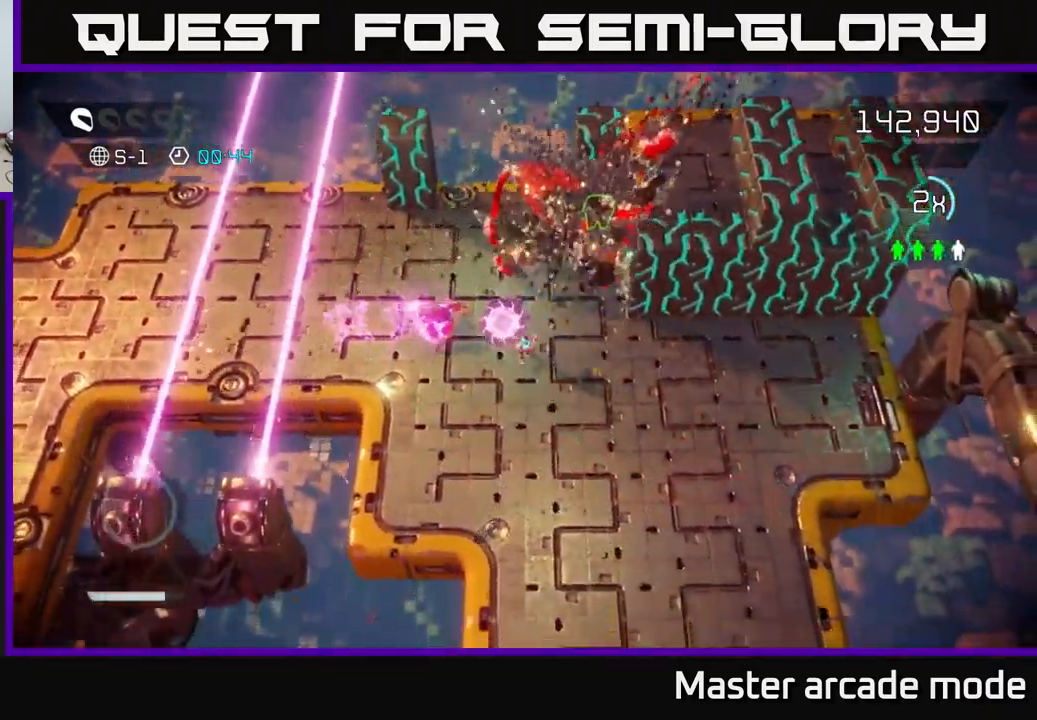
{"buttons": [], "left_stick": "up-right", "right_stick": "up", "events": [[66, "right_stick", "up-left"], [300, "left_stick", "up-right"], [300, "right_stick", "up"]]}
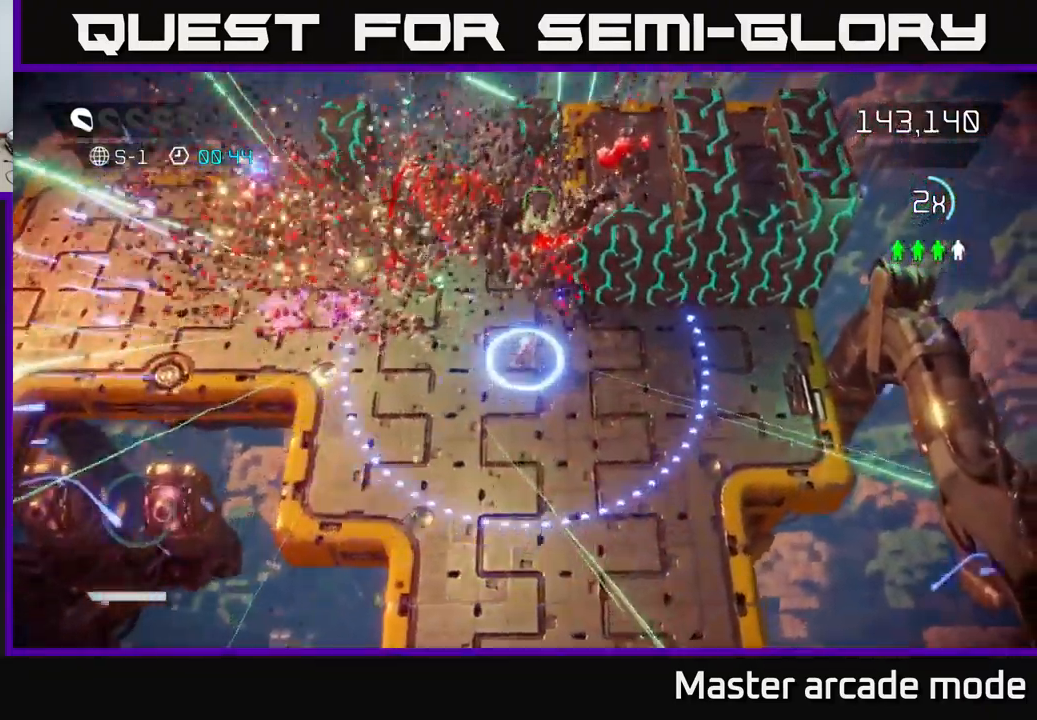
{"buttons": [], "left_stick": "up", "right_stick": "center", "events": [[66, "right_stick", "up-left"], [83, "left_stick", "up"], [183, "right_stick", "center"]]}
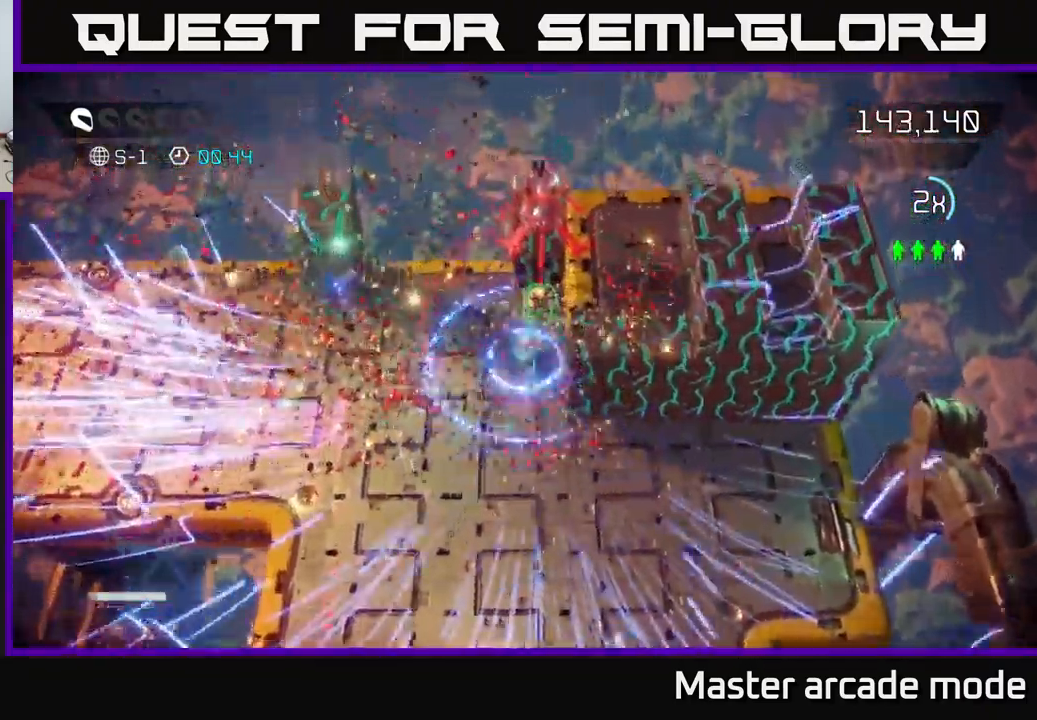
{"buttons": ["L2"], "left_stick": "down", "right_stick": "center", "events": [[150, "left_stick", "down"], [466, "L2", "down"]]}
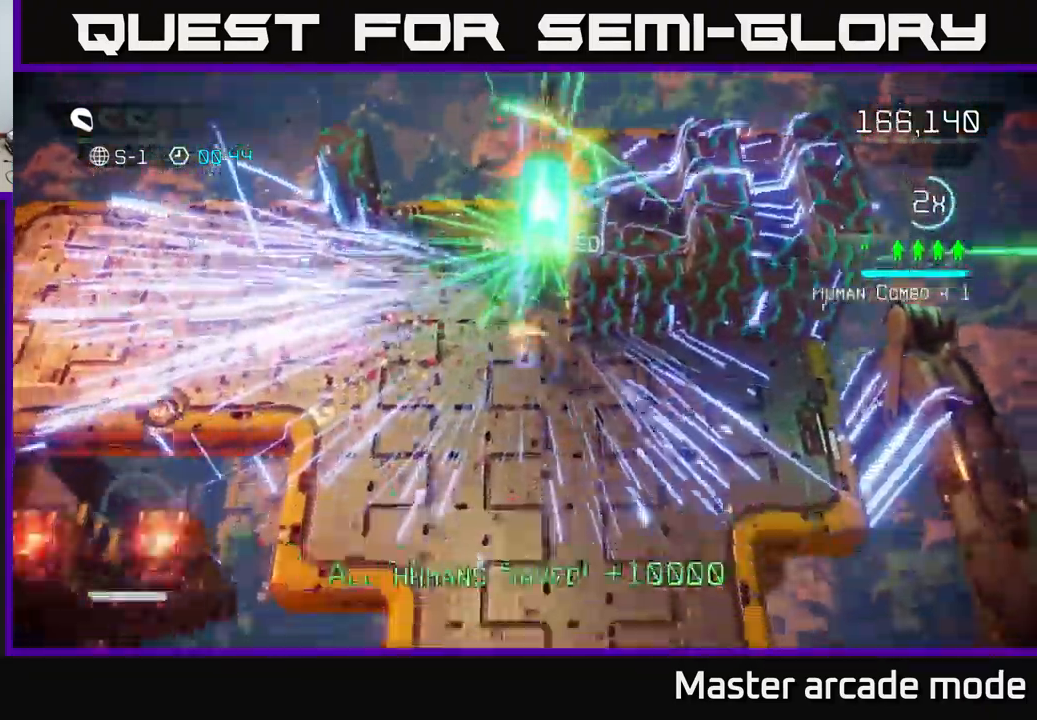
{"buttons": [], "left_stick": "center", "right_stick": "center", "events": [[116, "L2", "up"], [166, "left_stick", "center"]]}
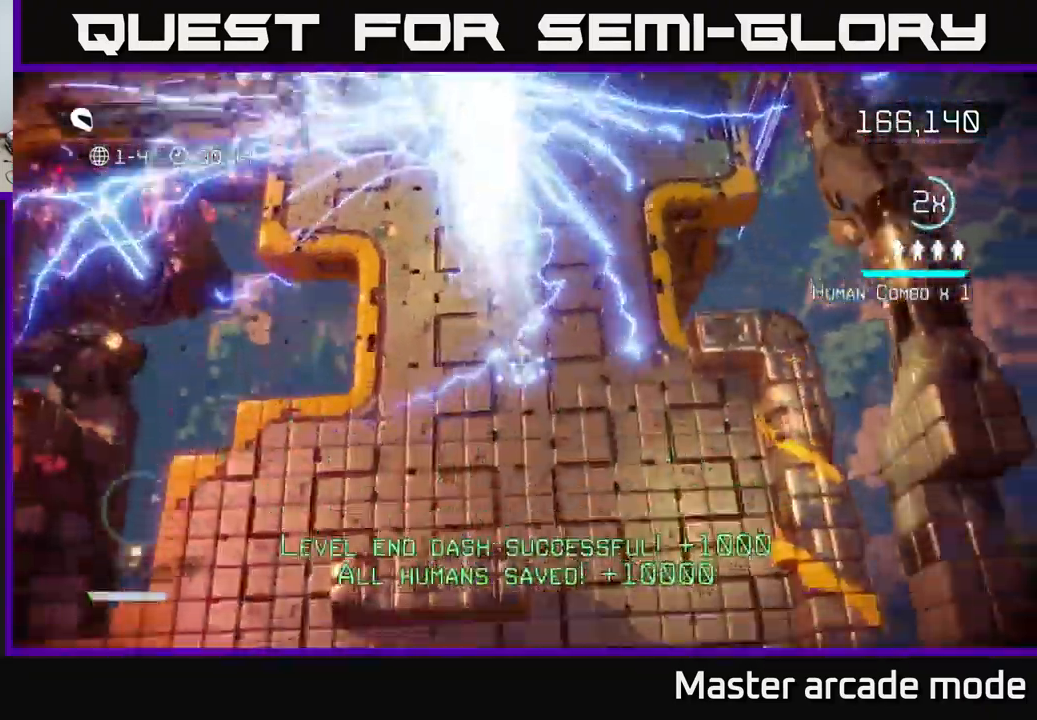
{"buttons": [], "left_stick": "center", "right_stick": "center", "events": []}
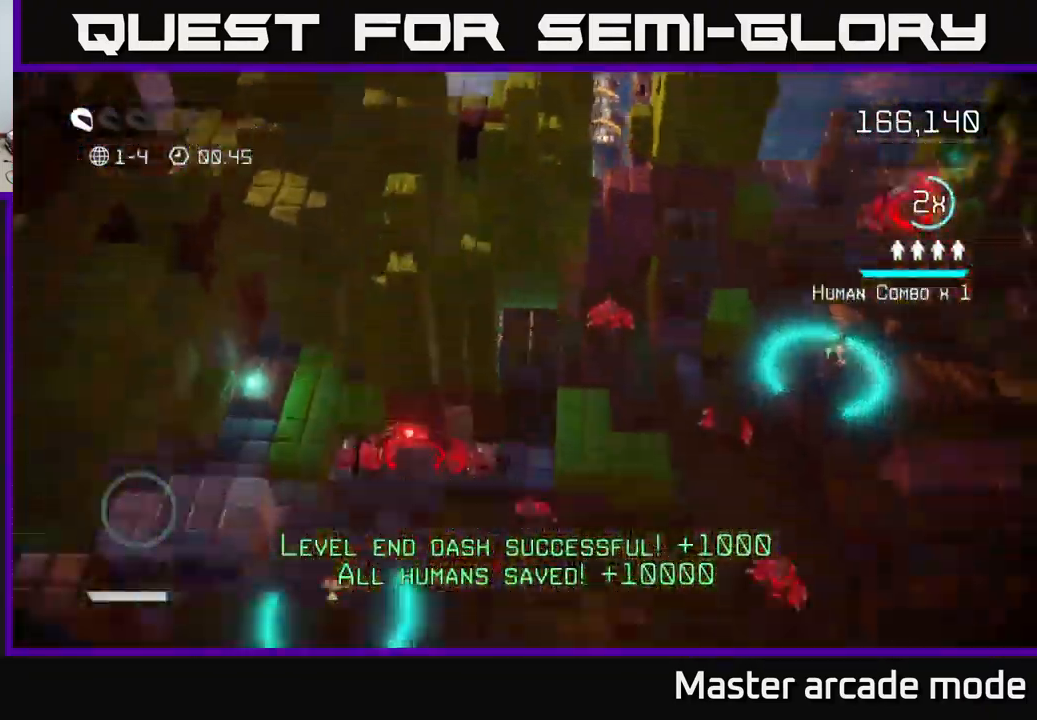
{"buttons": [], "left_stick": "right", "right_stick": "up-left", "events": [[367, "left_stick", "right"], [383, "right_stick", "up-left"]]}
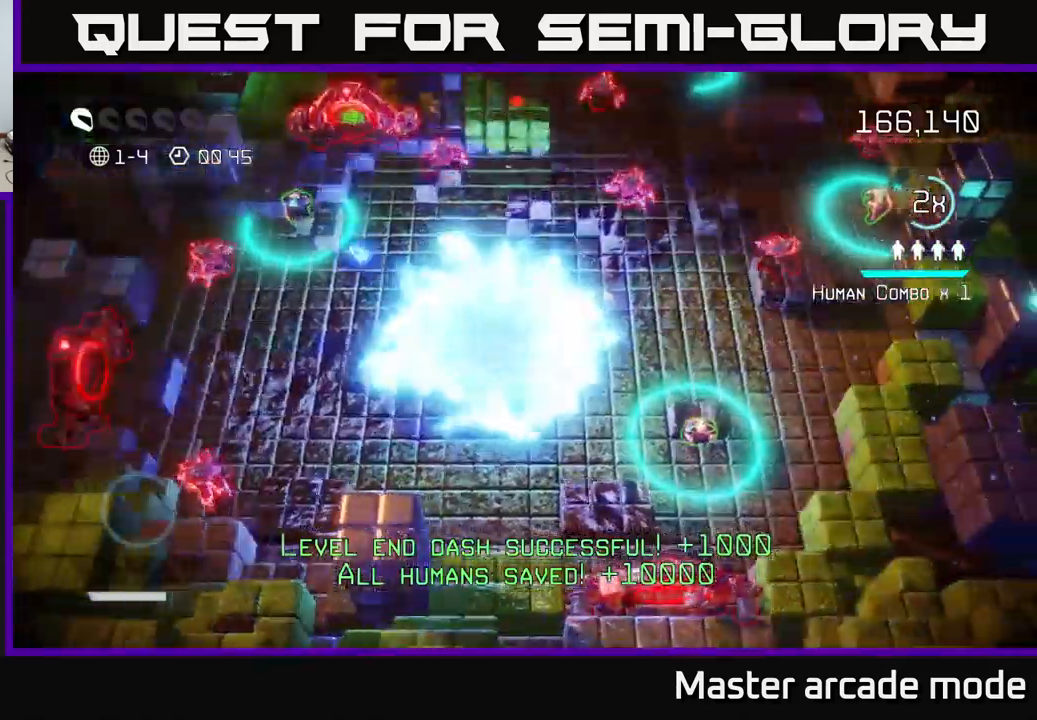
{"buttons": [], "left_stick": "up-left", "right_stick": "down-left", "events": [[117, "left_stick", "up"], [200, "left_stick", "left"], [283, "right_stick", "left"], [433, "right_stick", "down-left"], [500, "left_stick", "up-left"]]}
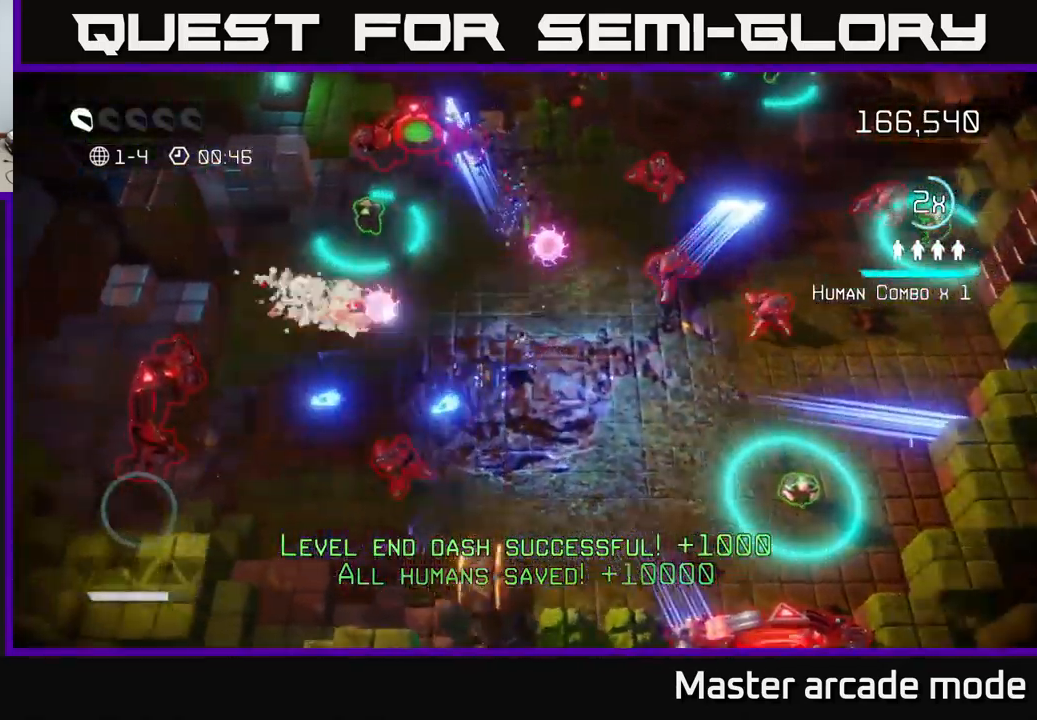
{"buttons": [], "left_stick": "up-left", "right_stick": "right", "events": [[100, "right_stick", "down"], [317, "right_stick", "right"]]}
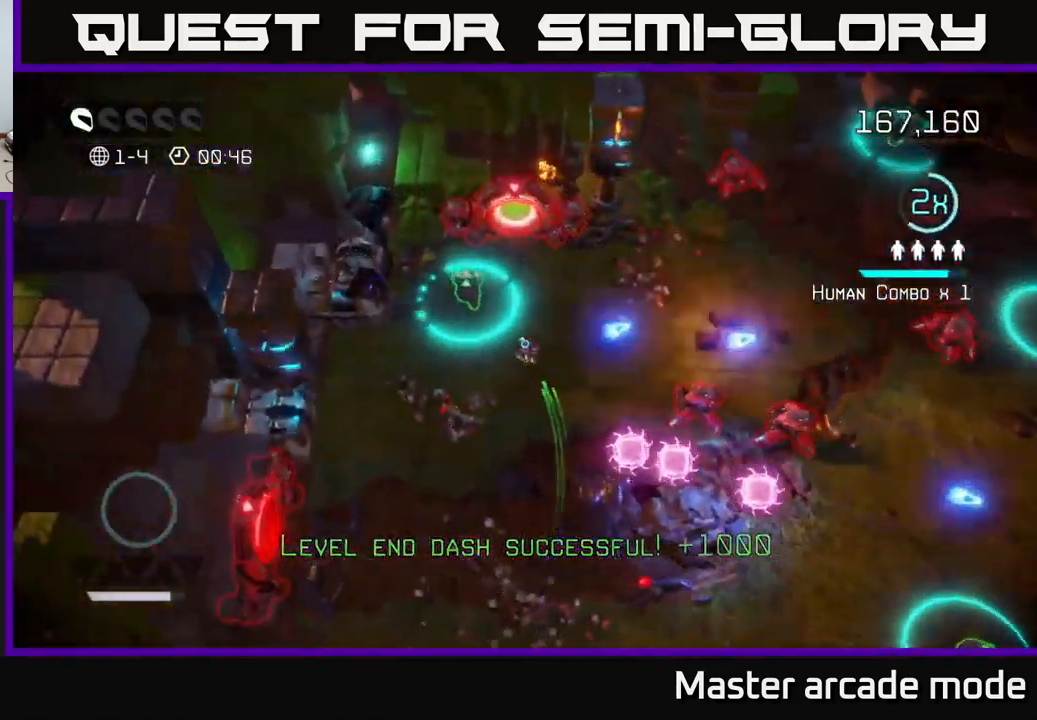
{"buttons": [], "left_stick": "down", "right_stick": "up-right", "events": [[117, "right_stick", "down-right"], [217, "right_stick", "right"], [233, "left_stick", "down-left"], [317, "left_stick", "down"], [417, "right_stick", "up-right"]]}
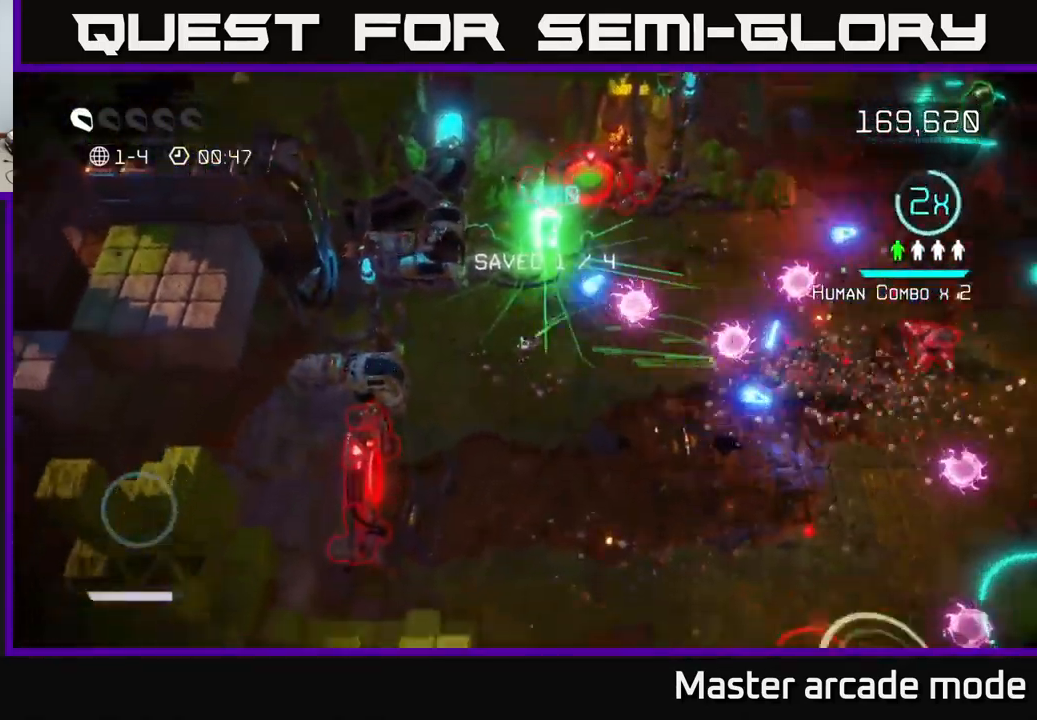
{"buttons": [], "left_stick": "down-right", "right_stick": "right", "events": [[167, "left_stick", "down-right"], [183, "right_stick", "right"], [333, "right_stick", "up-right"], [450, "right_stick", "right"]]}
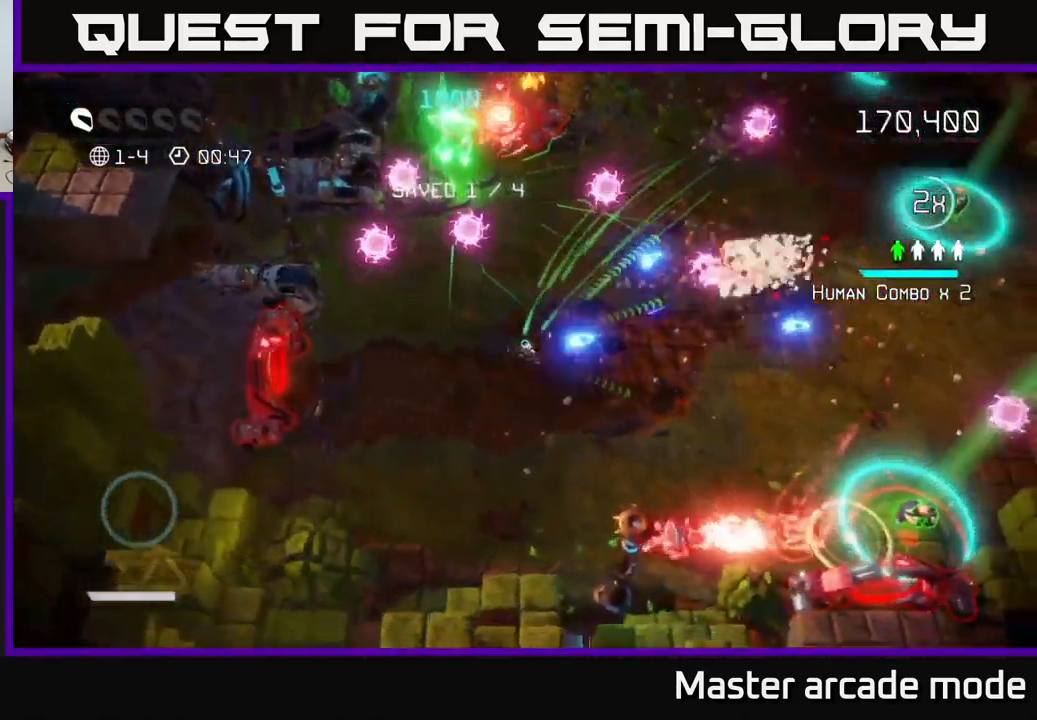
{"buttons": [], "left_stick": "right", "right_stick": "down", "events": [[67, "right_stick", "down-right"], [100, "left_stick", "right"], [183, "right_stick", "down"]]}
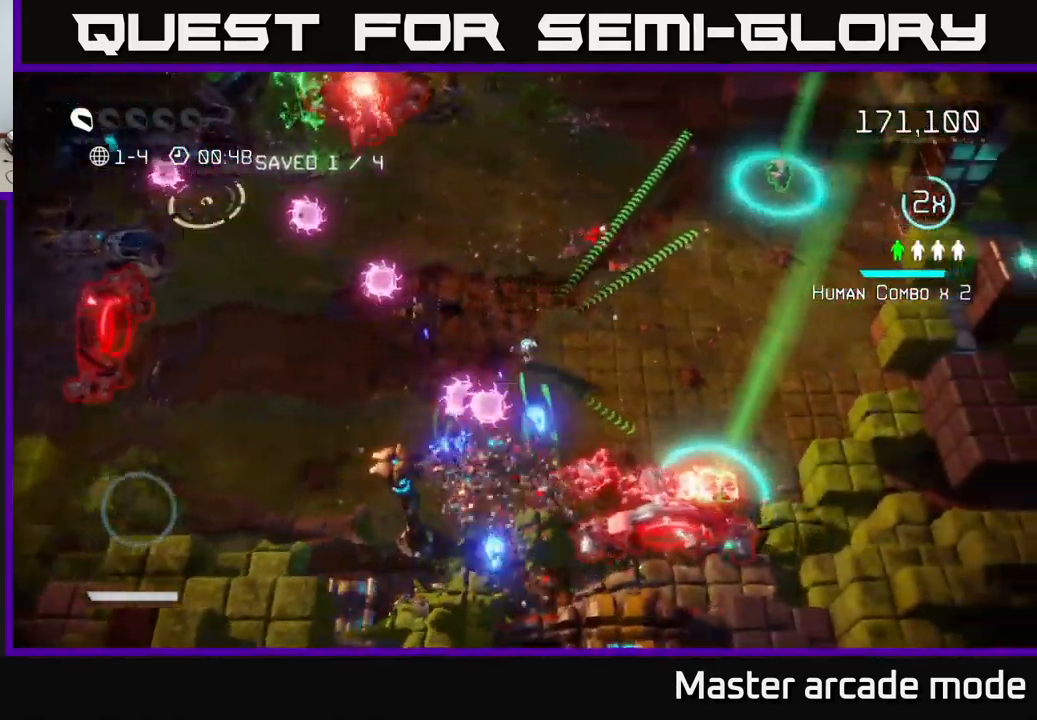
{"buttons": [], "left_stick": "right", "right_stick": "down", "events": []}
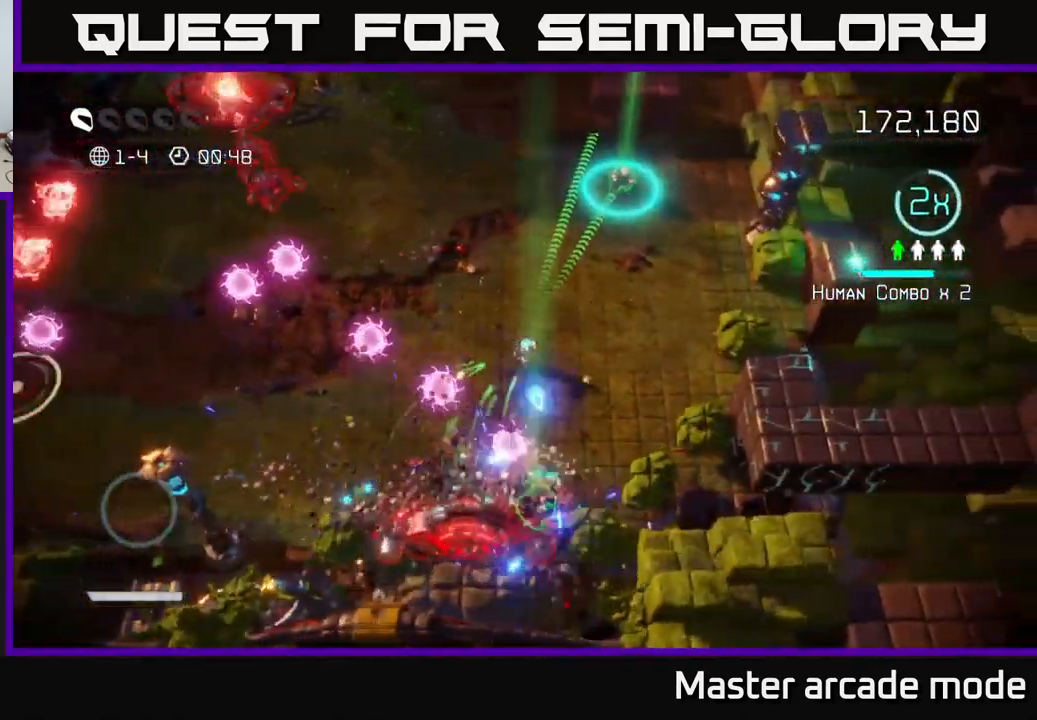
{"buttons": [], "left_stick": "down-left", "right_stick": "down-right", "events": [[333, "left_stick", "down"], [350, "right_stick", "right"], [417, "left_stick", "down-left"], [500, "right_stick", "down-right"]]}
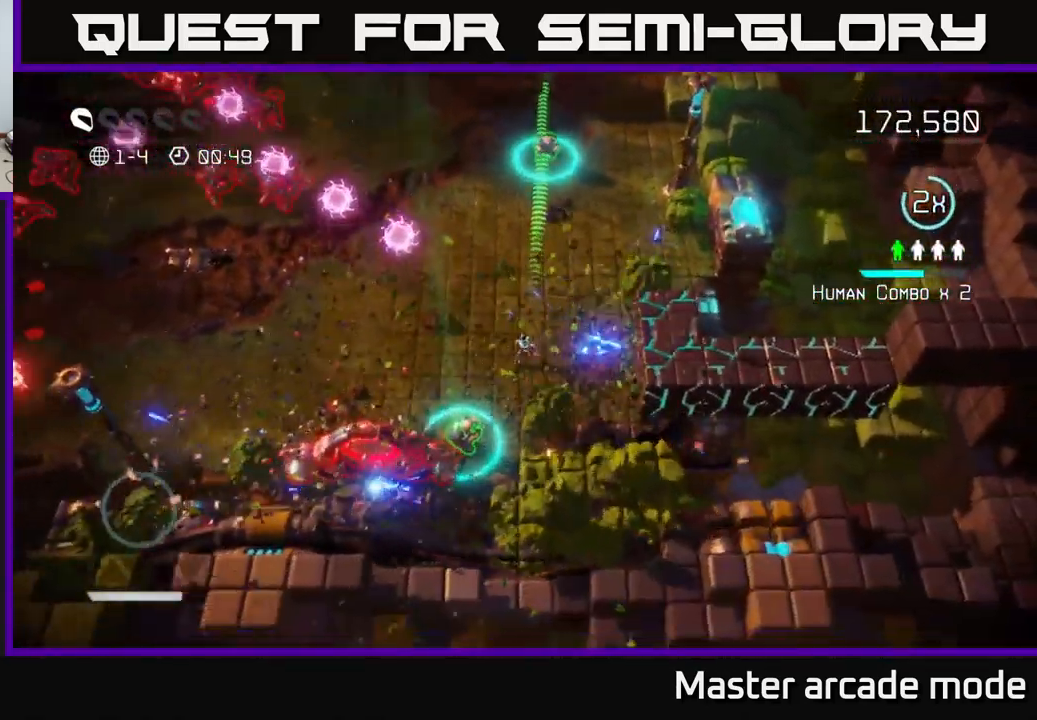
{"buttons": [], "left_stick": "up-right", "right_stick": "up", "events": [[250, "left_stick", "up"], [250, "right_stick", "up"], [383, "left_stick", "up-right"]]}
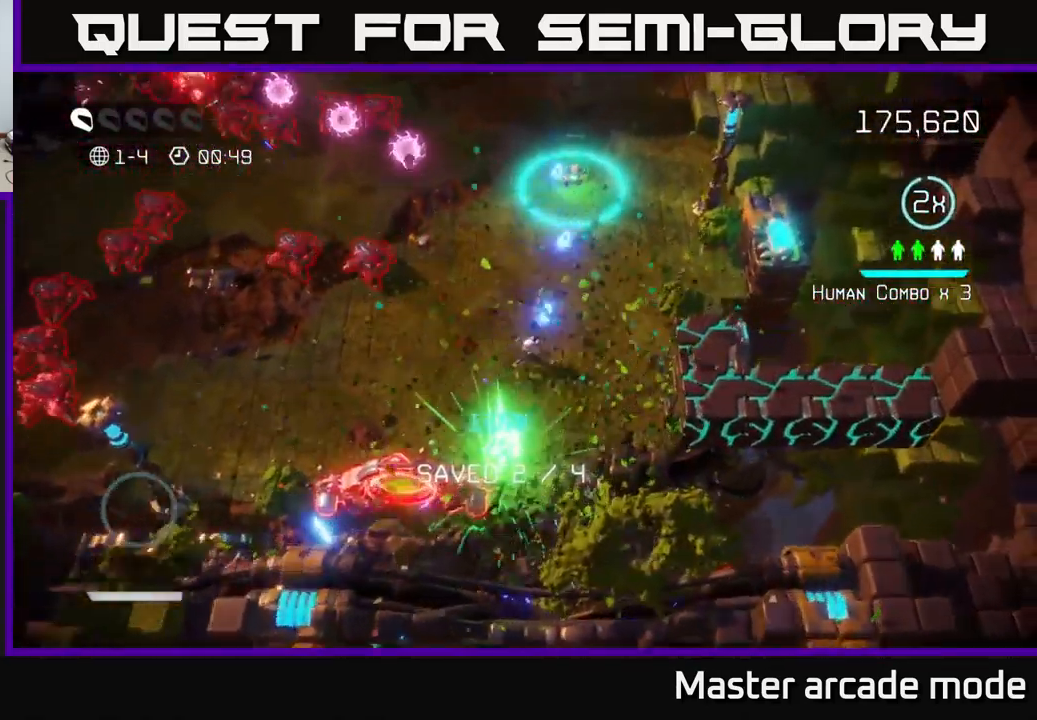
{"buttons": [], "left_stick": "up-right", "right_stick": "up-right", "events": [[83, "right_stick", "up-right"]]}
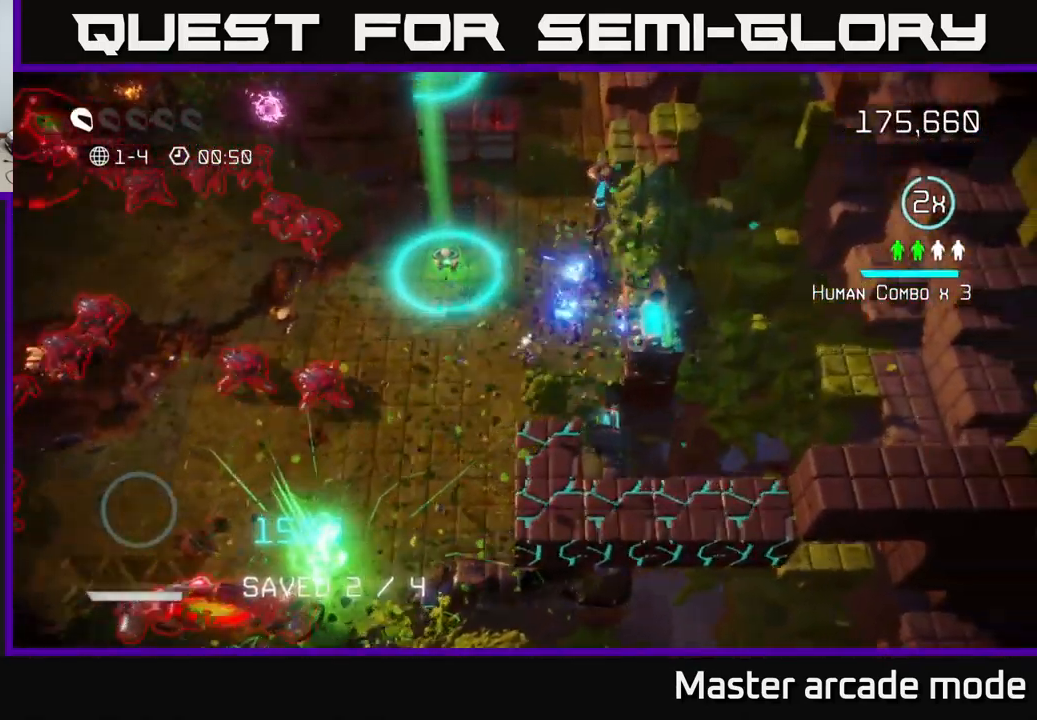
{"buttons": [], "left_stick": "up", "right_stick": "up-left", "events": [[33, "left_stick", "up"], [350, "right_stick", "up-left"]]}
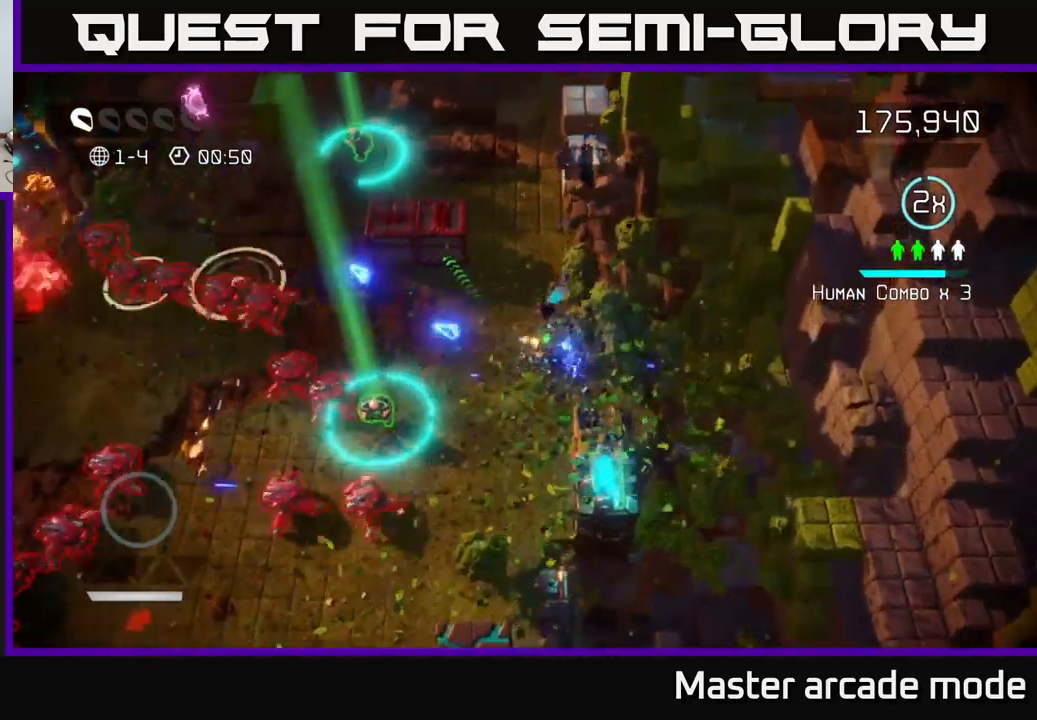
{"buttons": [], "left_stick": "up", "right_stick": "up-left", "events": [[334, "right_stick", "left"], [467, "right_stick", "up-left"]]}
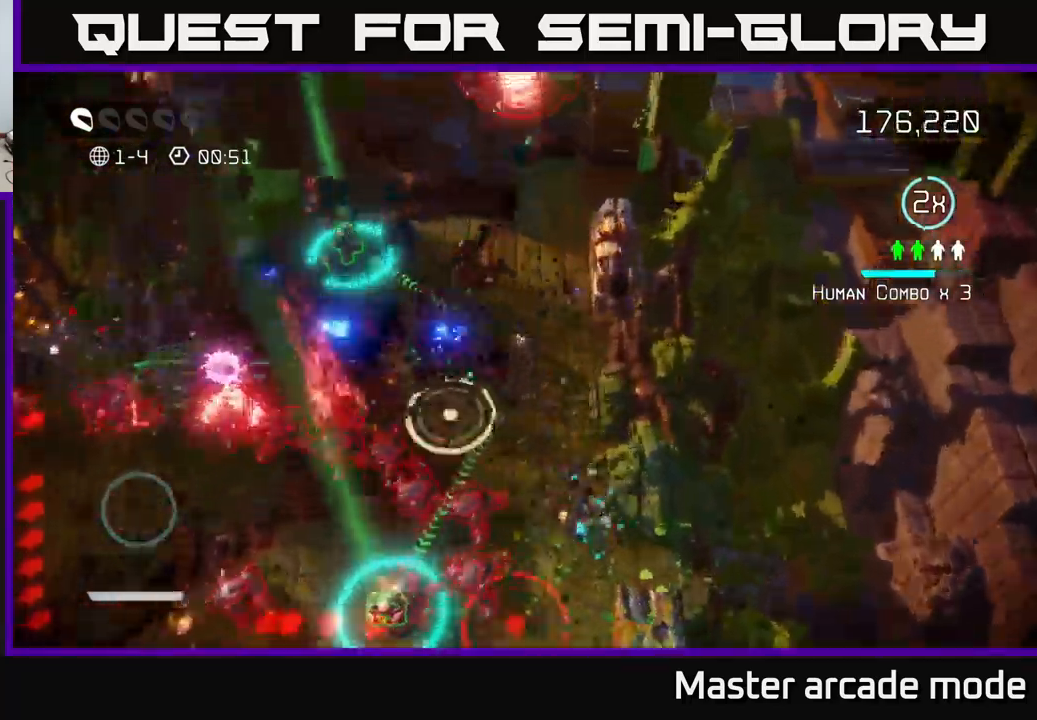
{"buttons": [], "left_stick": "left", "right_stick": "up-left", "events": [[134, "right_stick", "left"], [234, "right_stick", "up-left"], [267, "left_stick", "up-left"], [367, "left_stick", "left"]]}
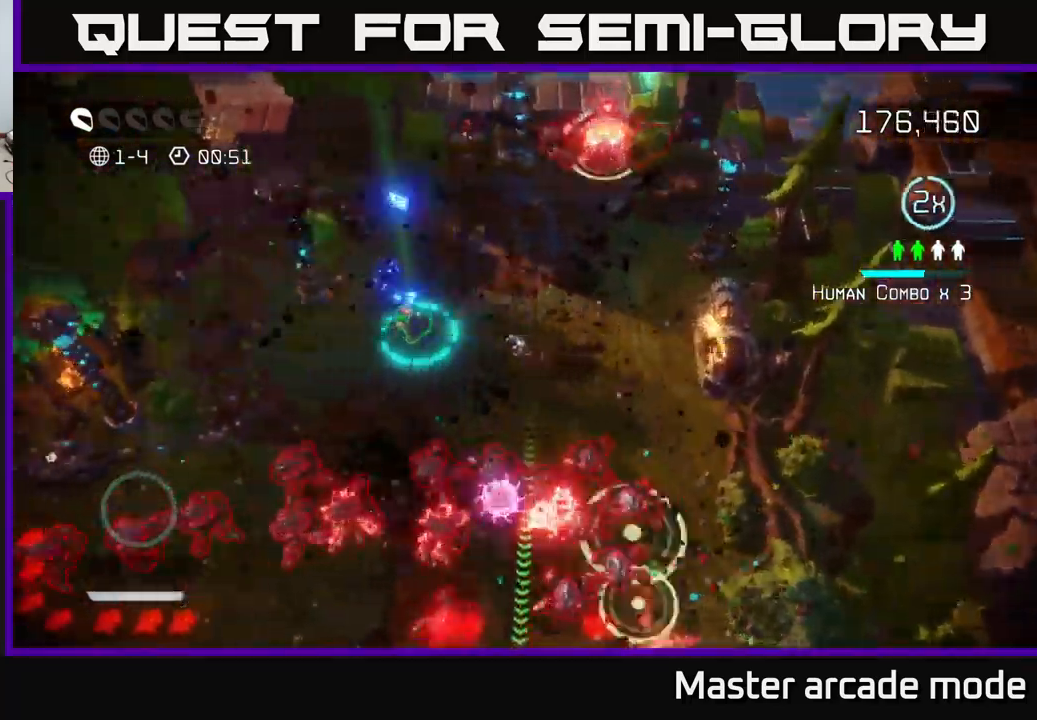
{"buttons": [], "left_stick": "left", "right_stick": "down-left", "events": [[134, "right_stick", "left"], [400, "right_stick", "down-left"]]}
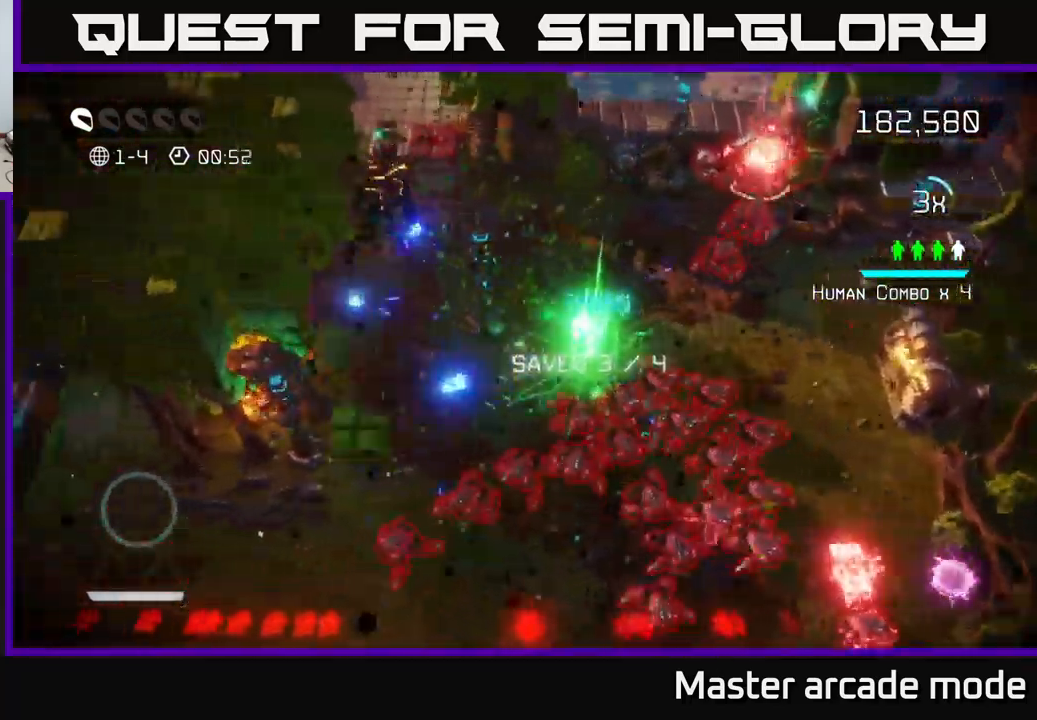
{"buttons": [], "left_stick": "down-left", "right_stick": "up-right", "events": [[284, "left_stick", "down-left"], [384, "right_stick", "up-right"]]}
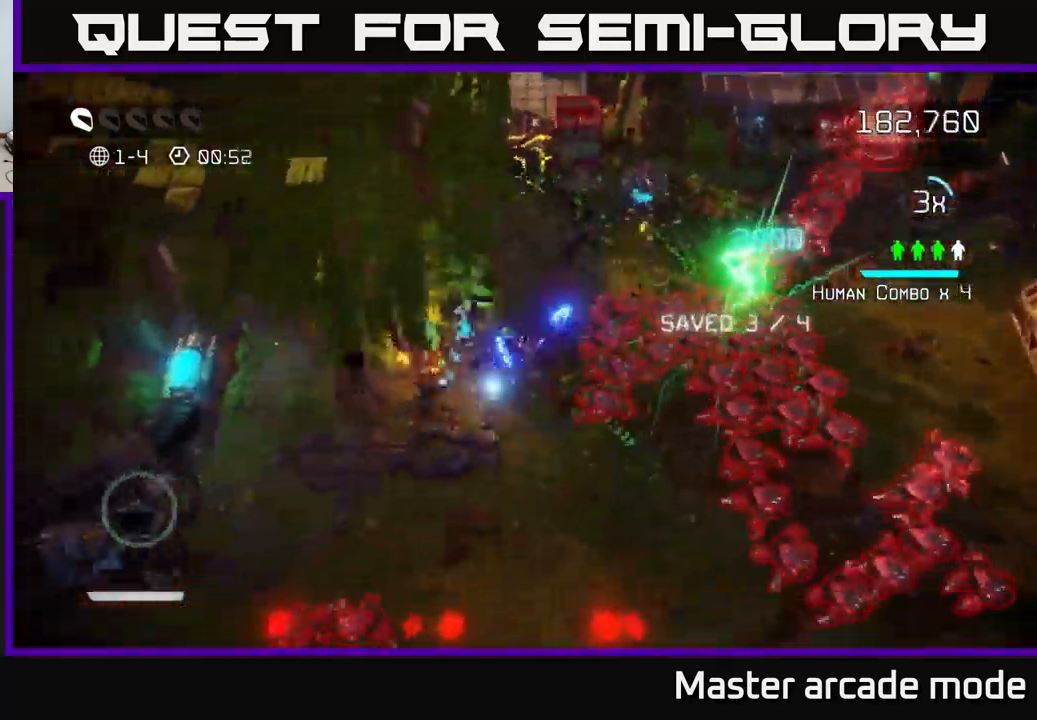
{"buttons": [], "left_stick": "left", "right_stick": "up-right", "events": [[500, "left_stick", "left"]]}